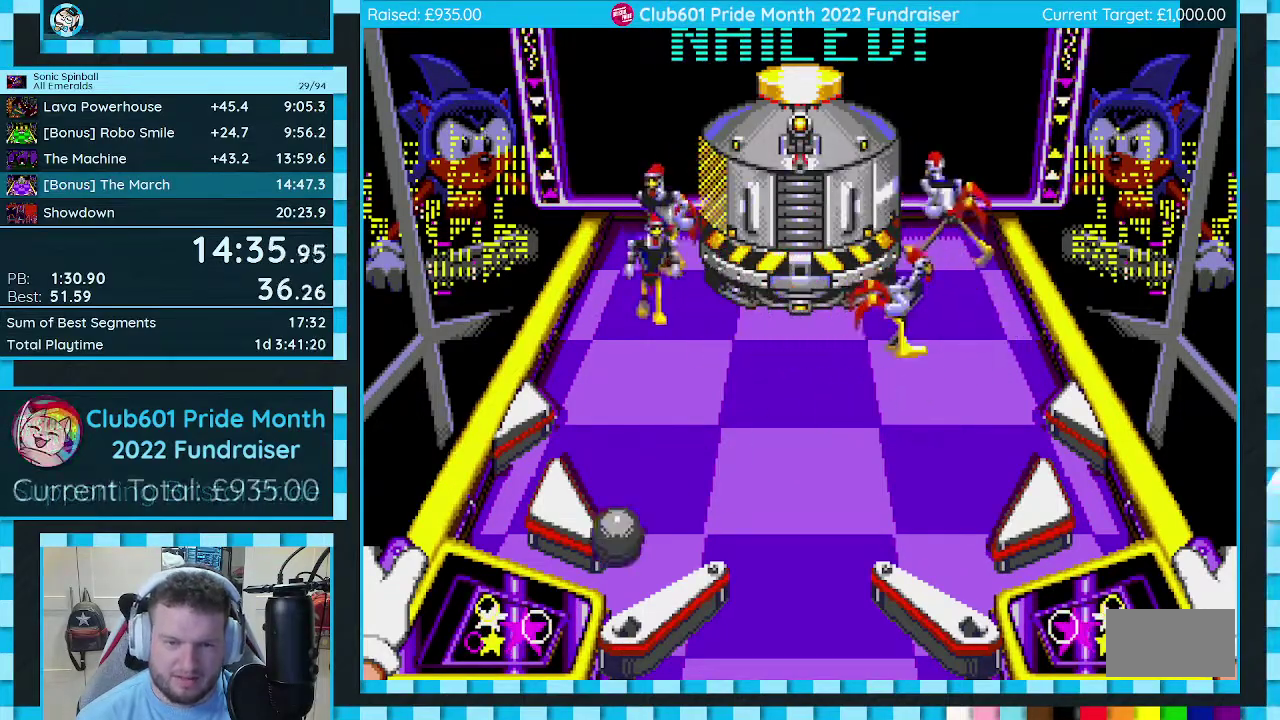
Gameplay with a controller (Xbox layout); each line is a JSON object with the inputs held at the frame after it. "events" lists button and stick changes between this image and that frame as [ms after this image, input, new state], when the widget could be followed in between. Not read: L2 L3 R2 R3.
{"buttons": ["A", "B"], "events": []}
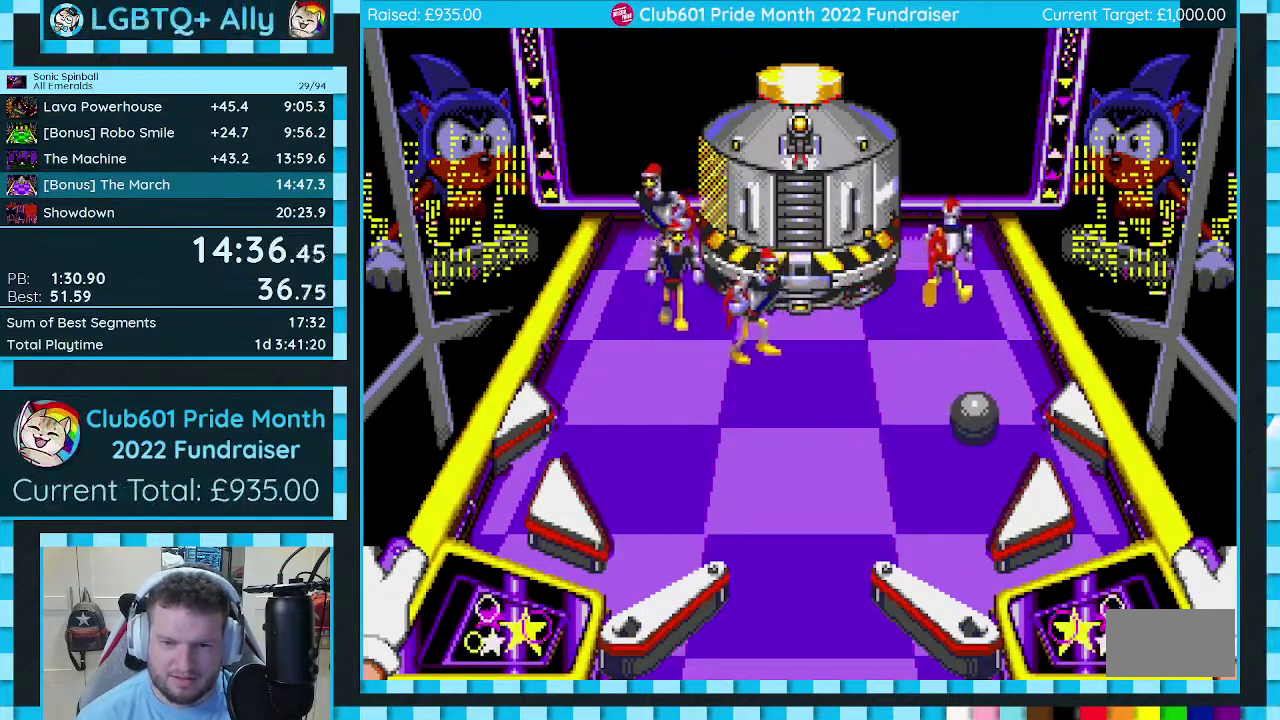
{"buttons": ["A", "B"], "events": []}
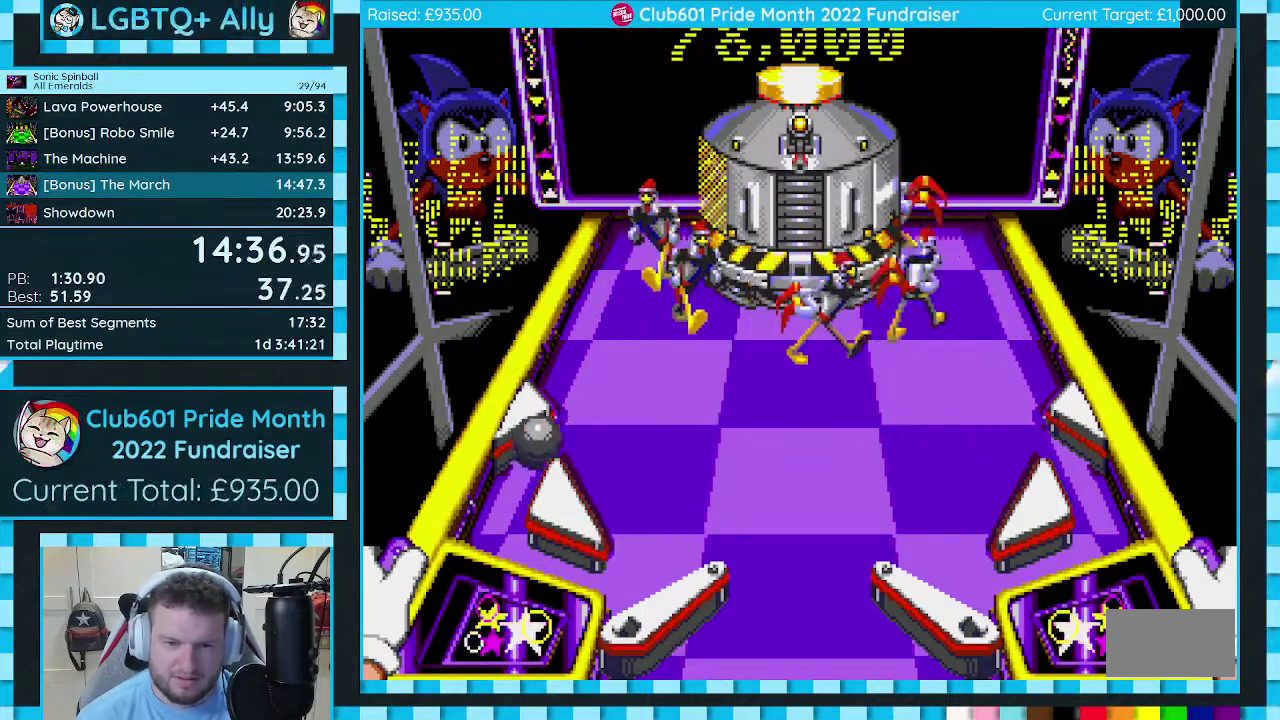
{"buttons": ["A", "B"], "events": []}
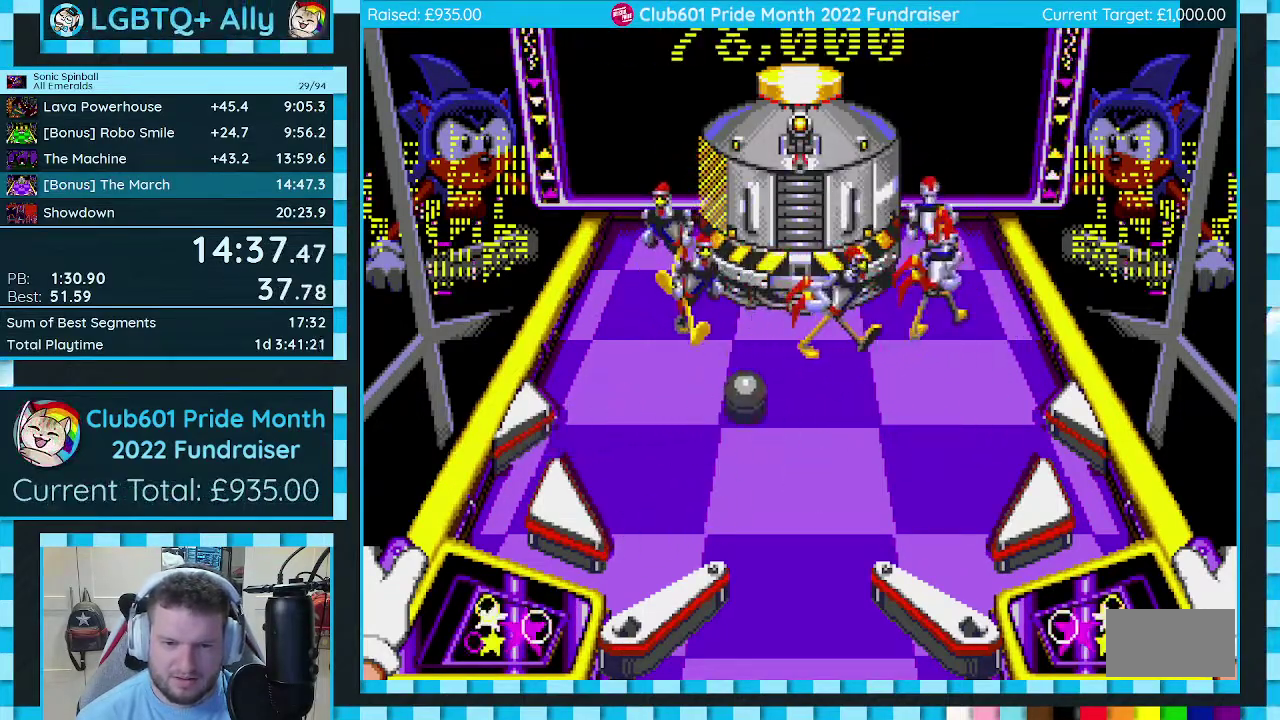
{"buttons": ["A", "B"], "events": [[250, "C", "down"], [433, "C", "up"]]}
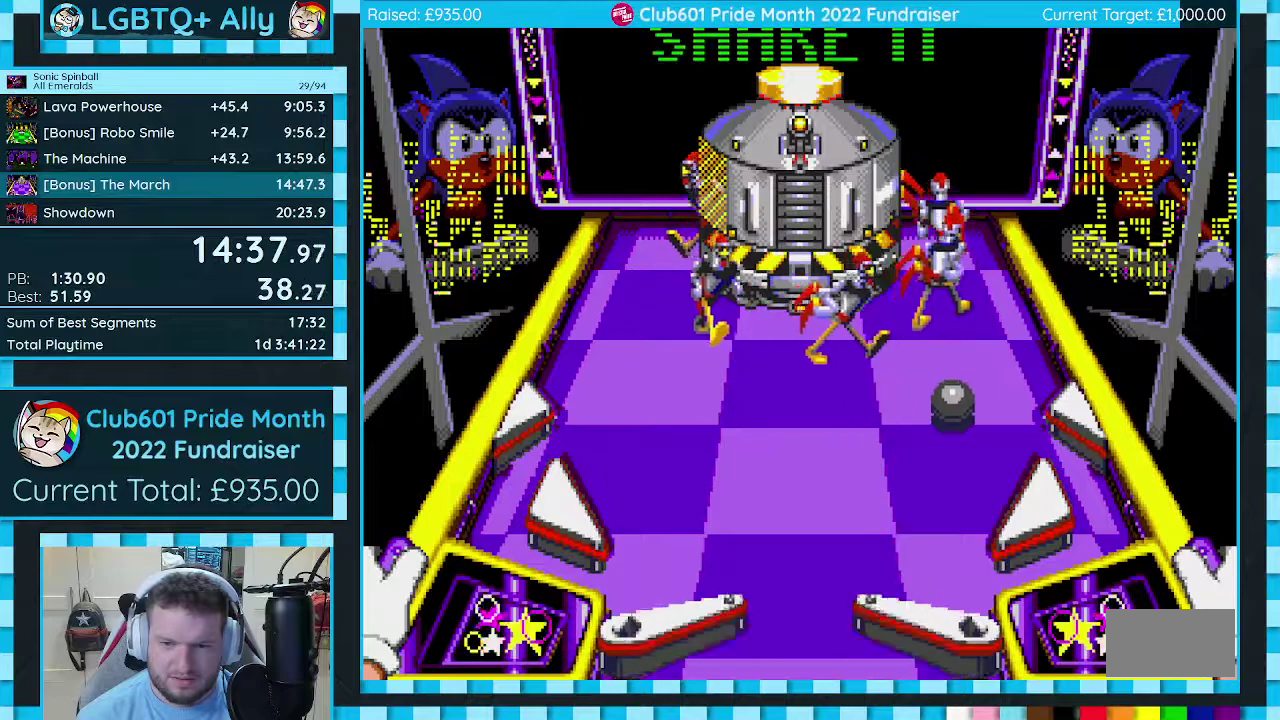
{"buttons": ["A", "B"], "events": []}
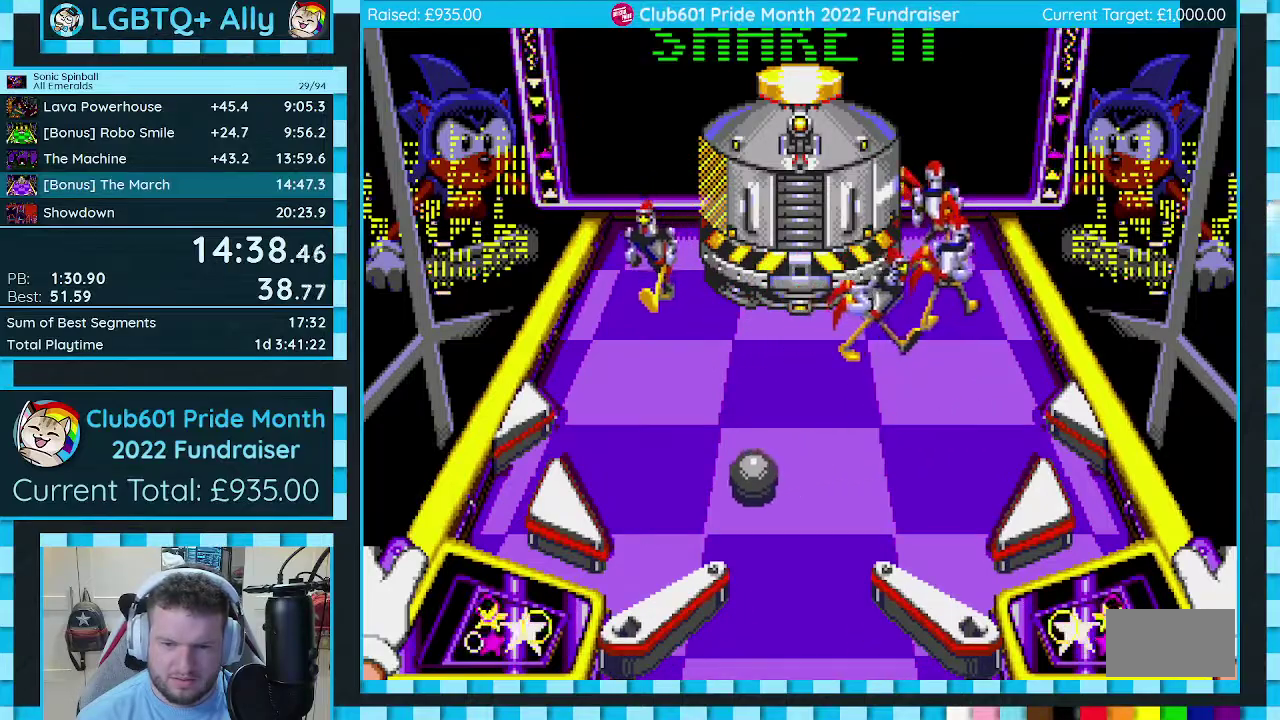
{"buttons": ["A", "B"], "events": []}
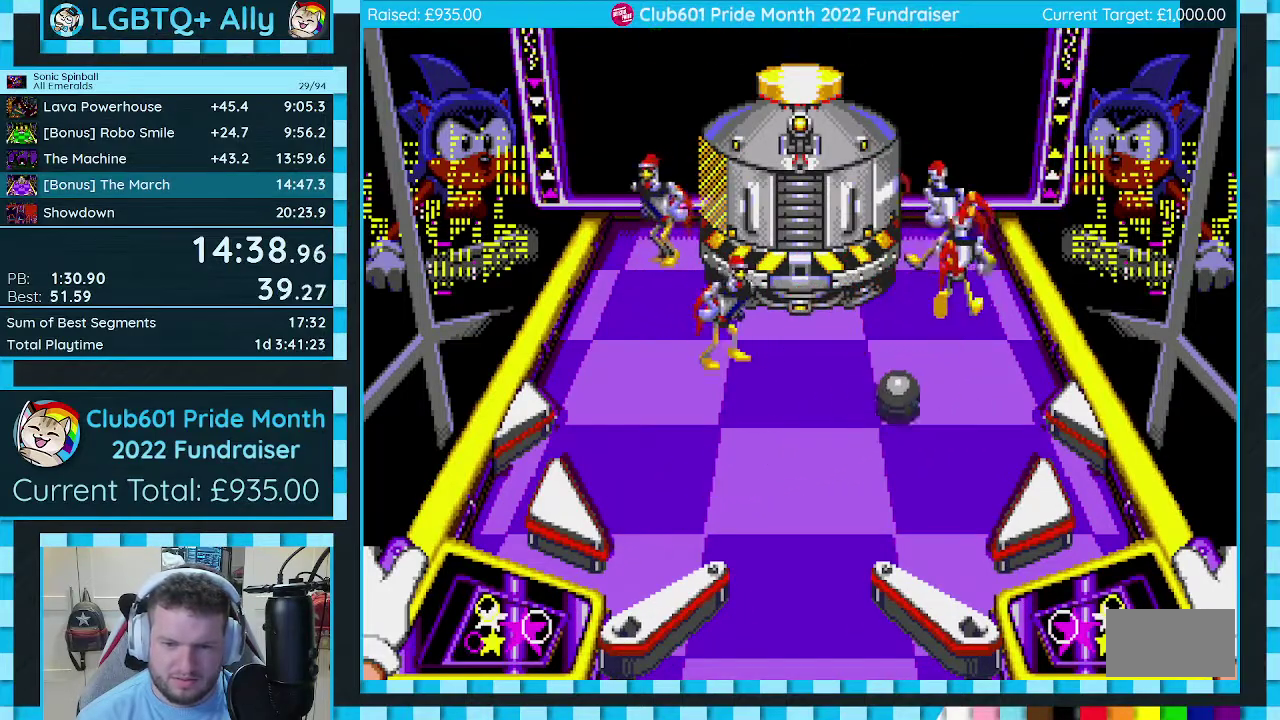
{"buttons": ["A", "B"], "events": []}
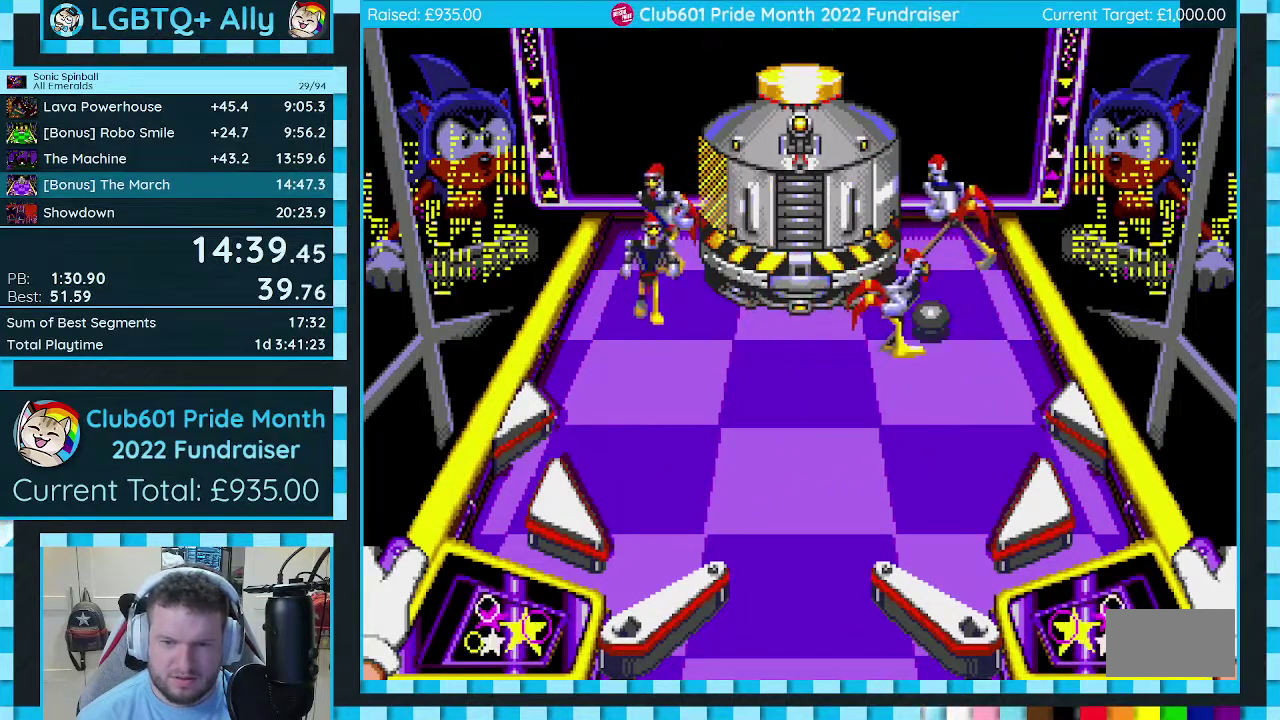
{"buttons": ["A", "B"], "events": []}
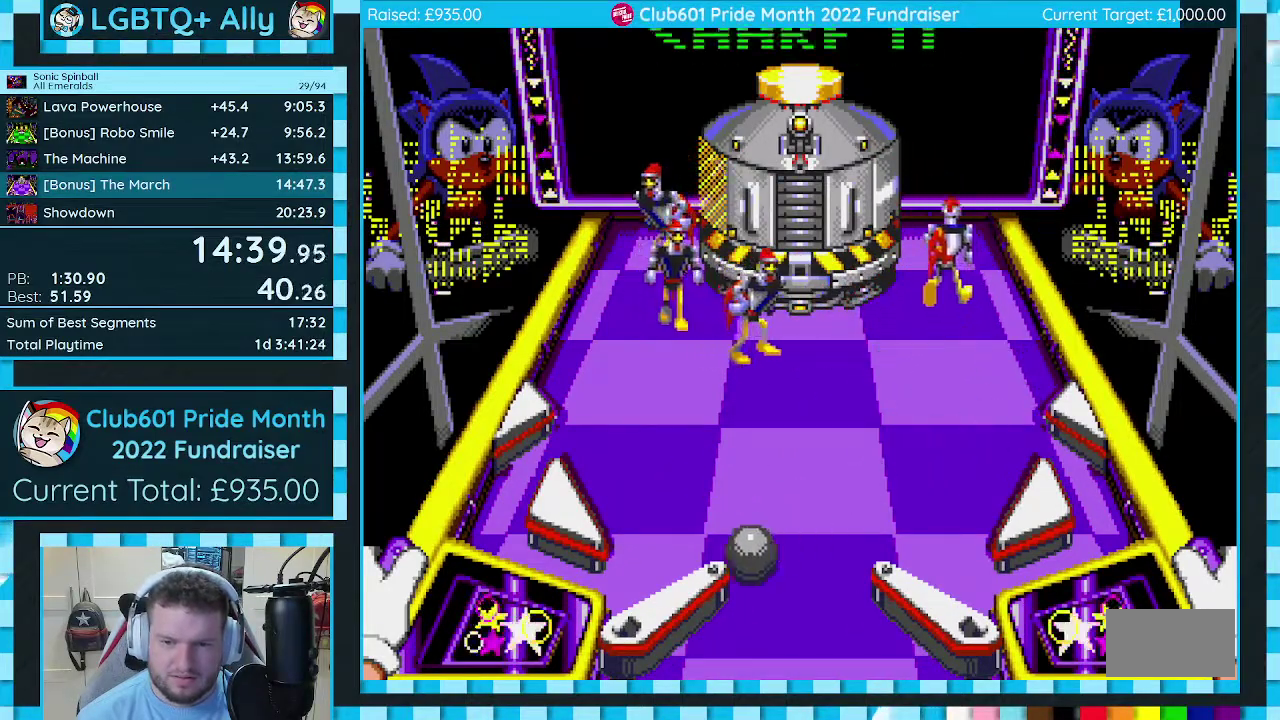
{"buttons": ["A", "B"], "events": []}
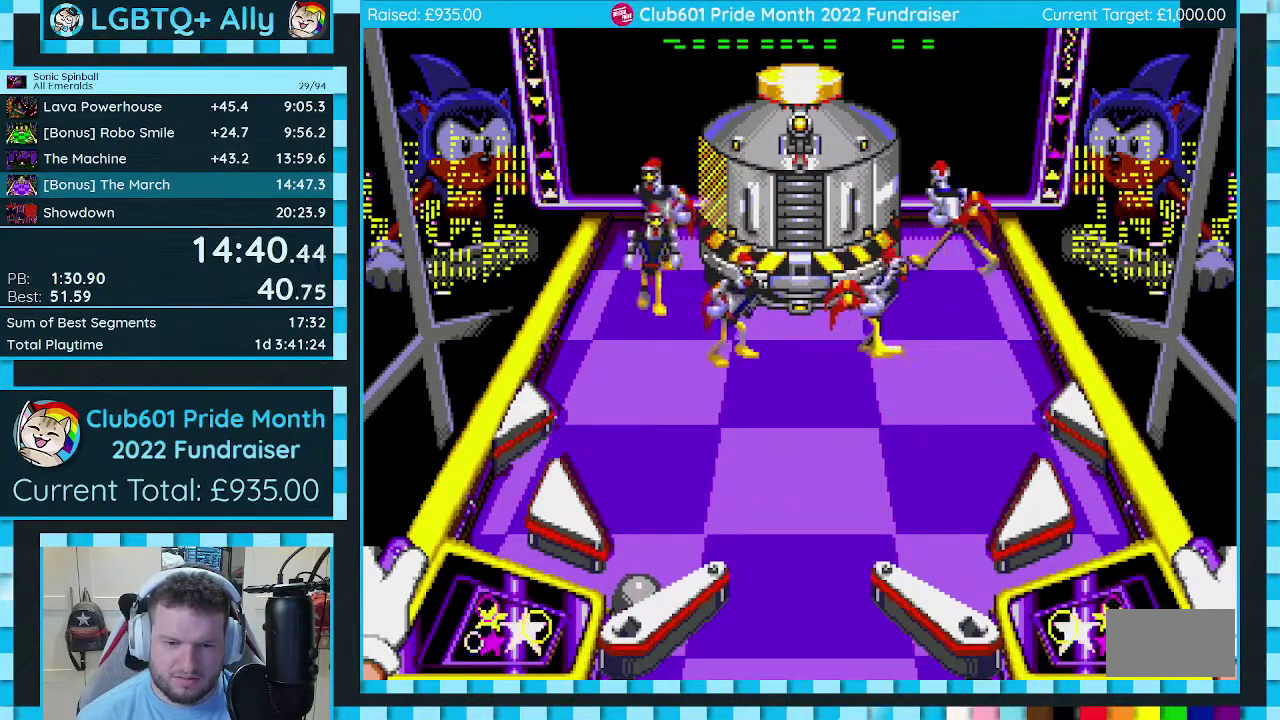
{"buttons": ["B"], "events": [[33, "B", "up"], [233, "B", "down"], [250, "A", "up"]]}
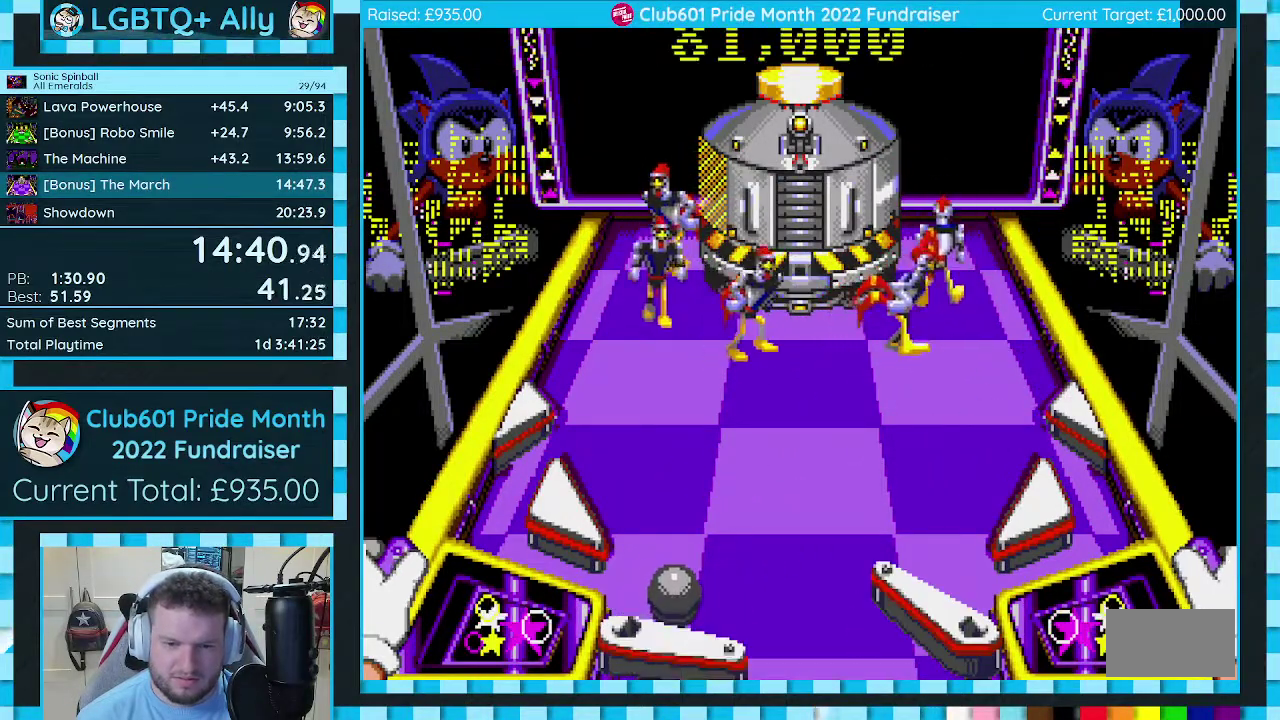
{"buttons": ["B"], "events": []}
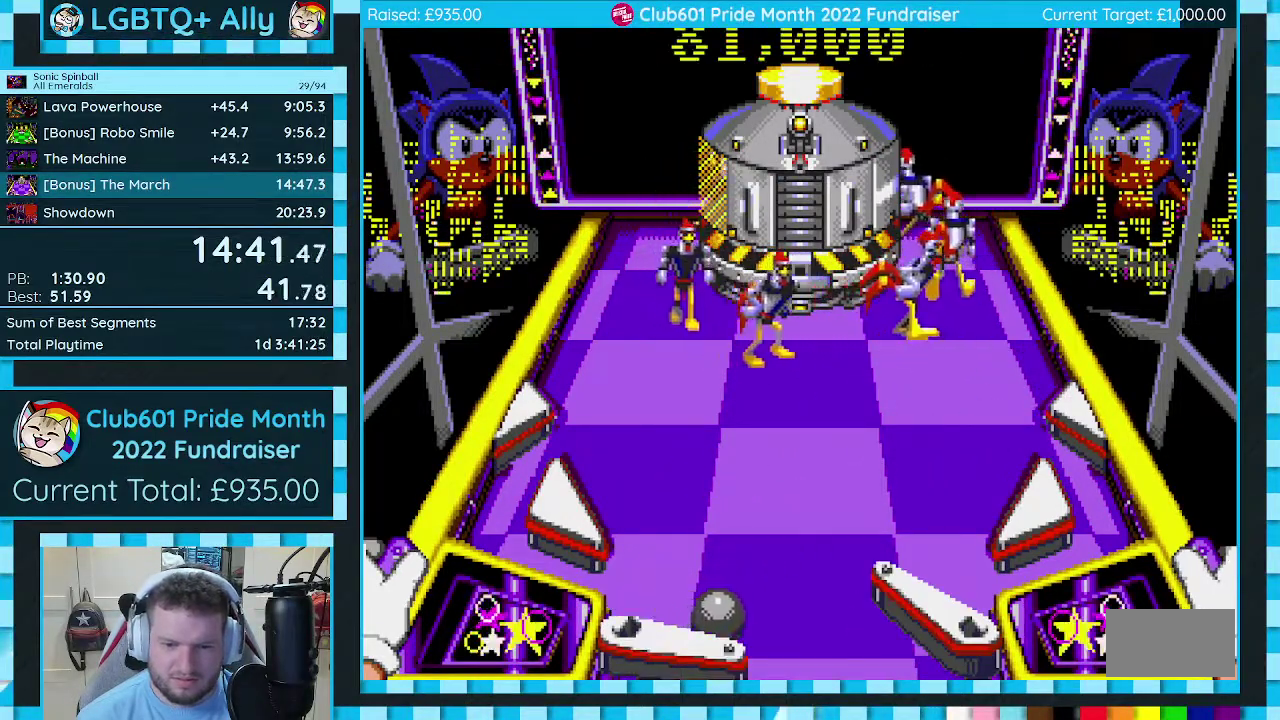
{"buttons": ["B"], "events": []}
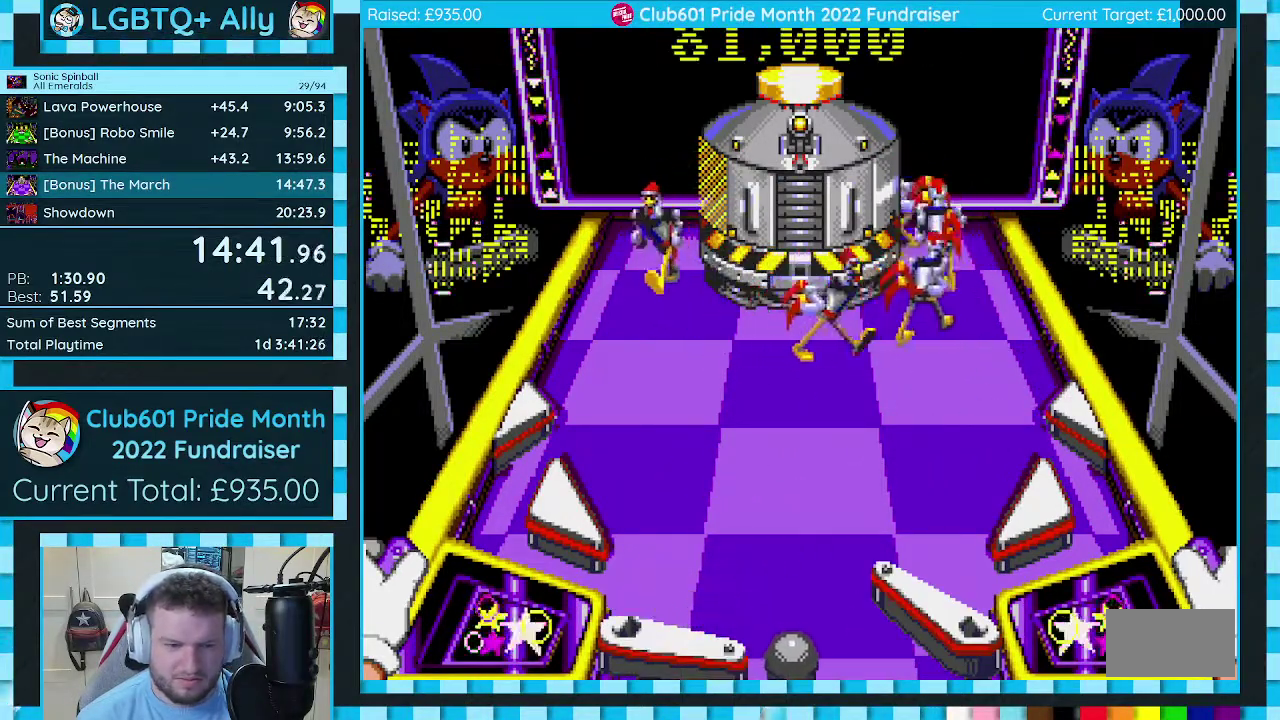
{"buttons": ["A", "B"], "events": [[133, "A", "down"]]}
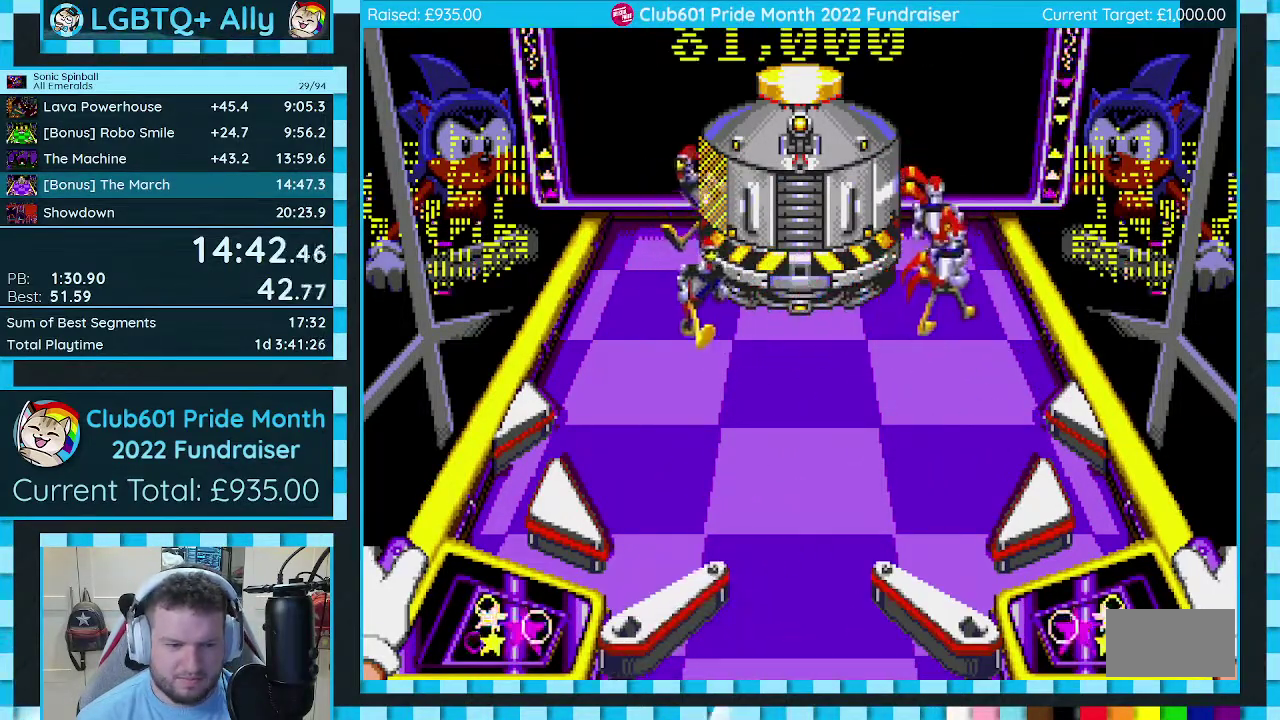
{"buttons": ["A", "B"], "events": []}
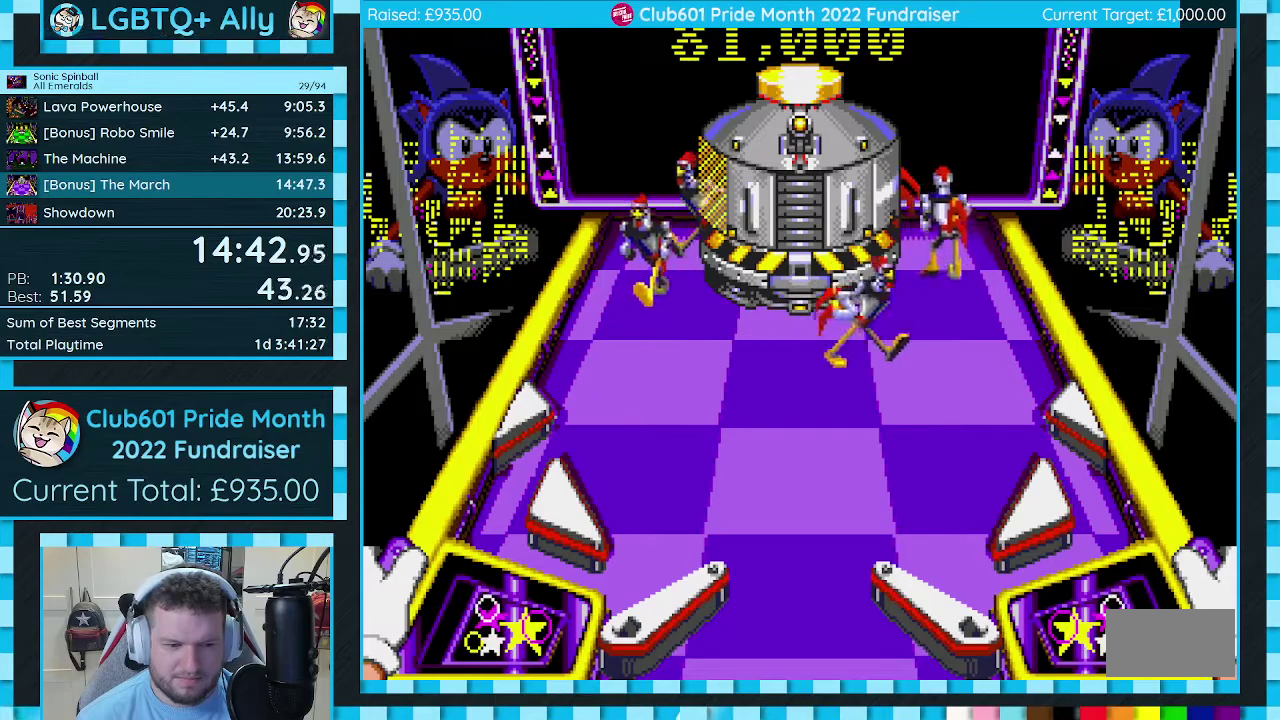
{"buttons": ["A", "B"], "events": []}
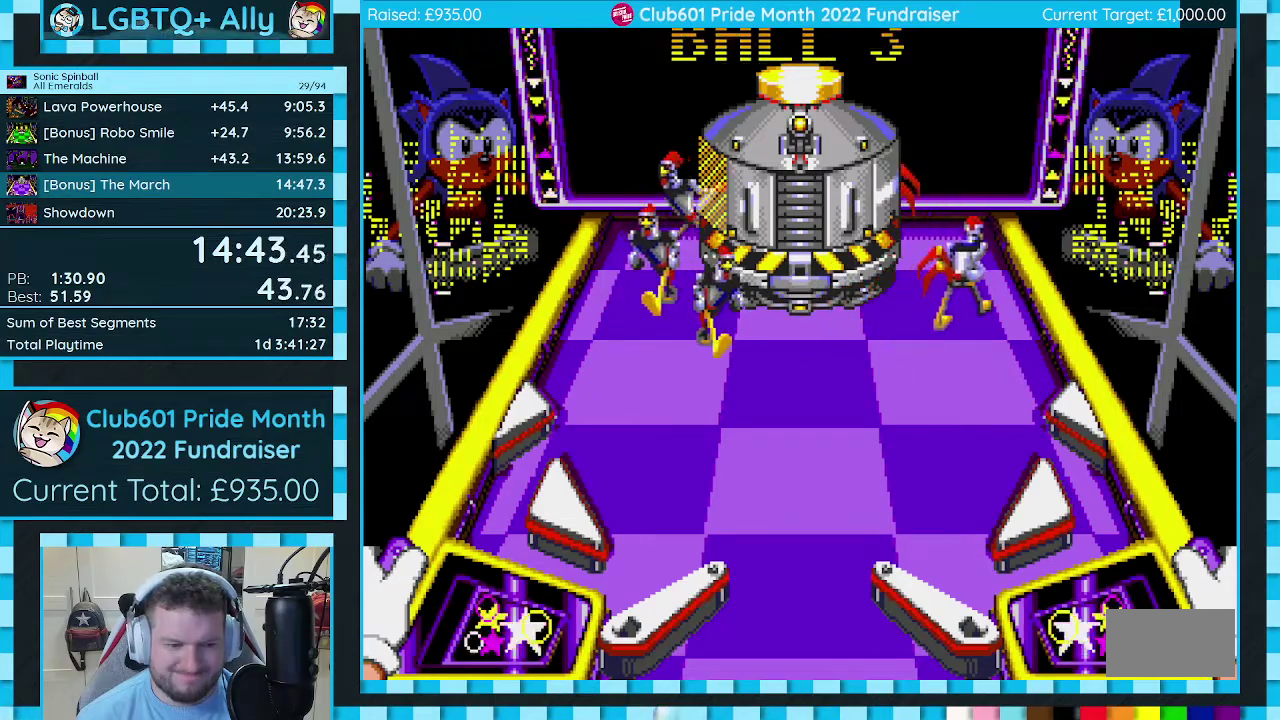
{"buttons": ["A", "B"], "events": []}
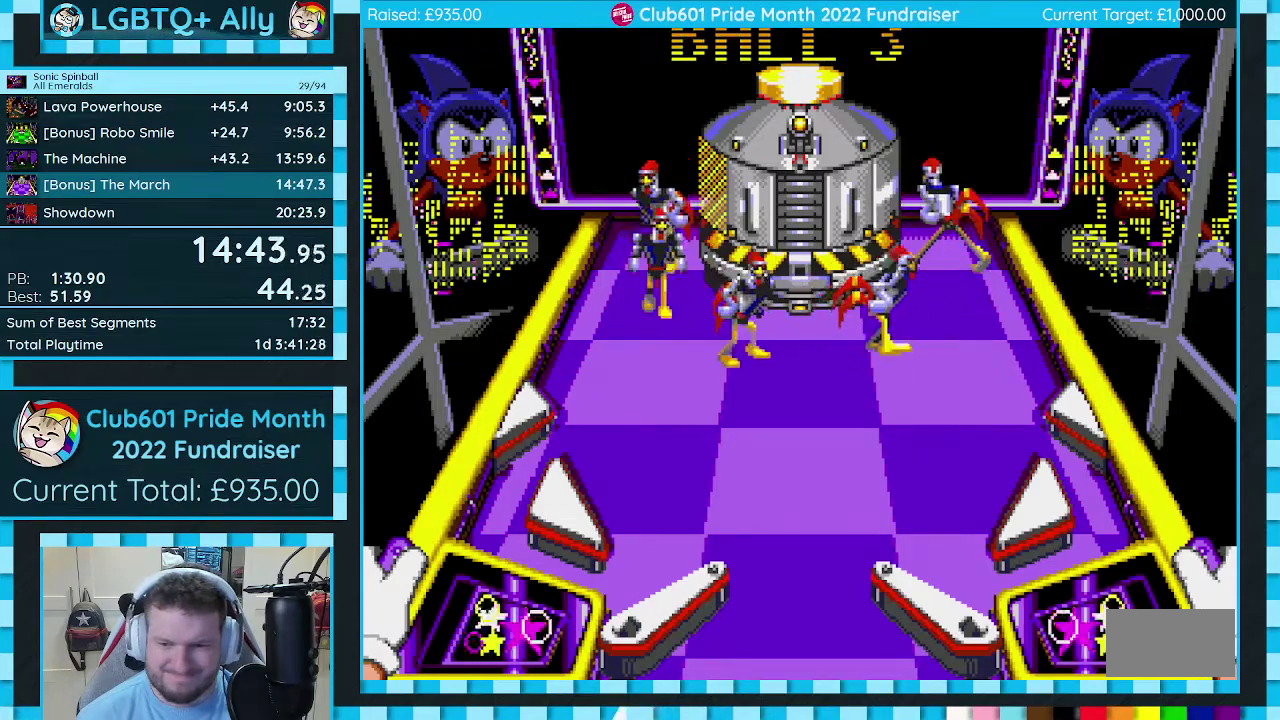
{"buttons": ["A", "B"], "events": []}
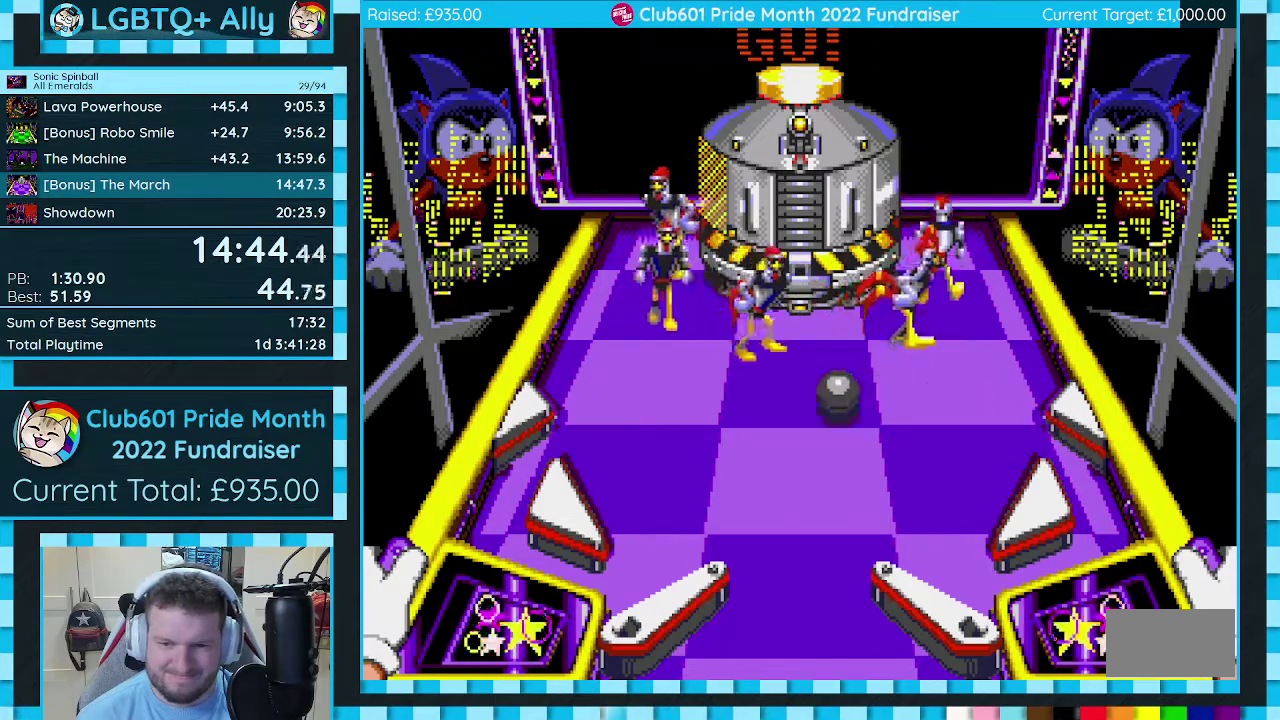
{"buttons": ["A", "B"], "events": []}
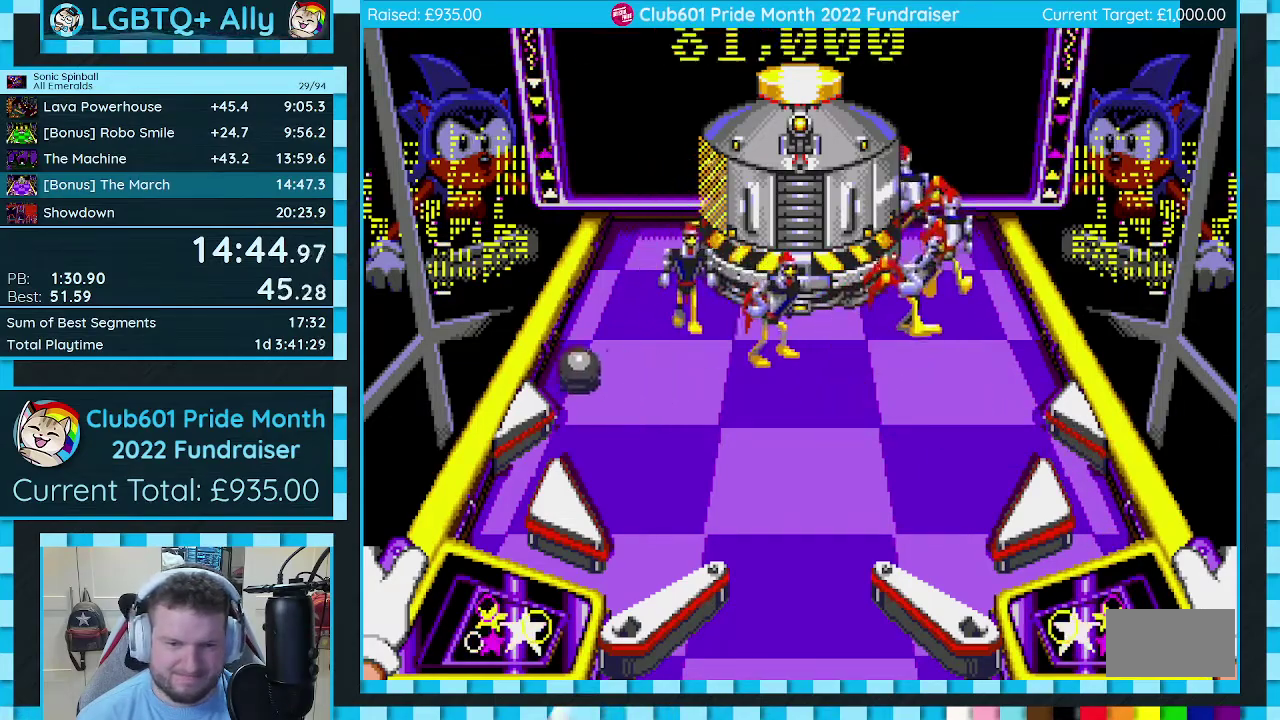
{"buttons": ["A", "B"], "events": [[100, "C", "down"], [433, "C", "up"]]}
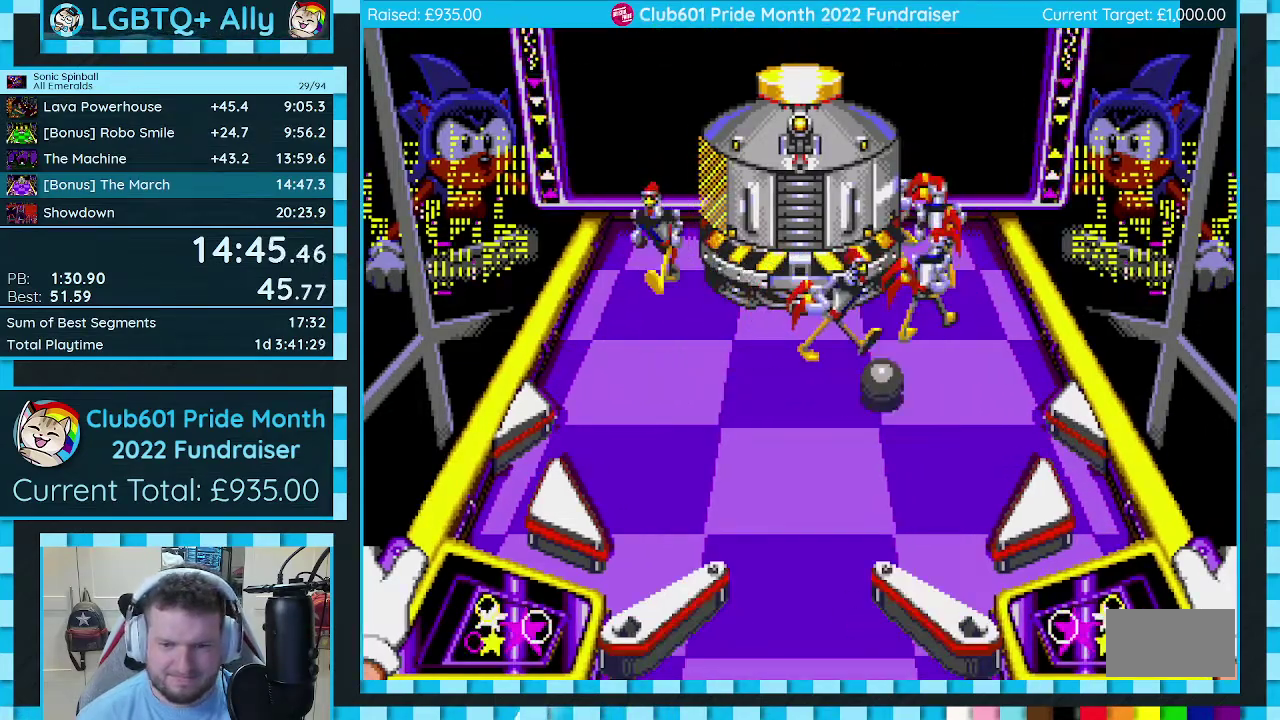
{"buttons": ["A", "B"], "events": []}
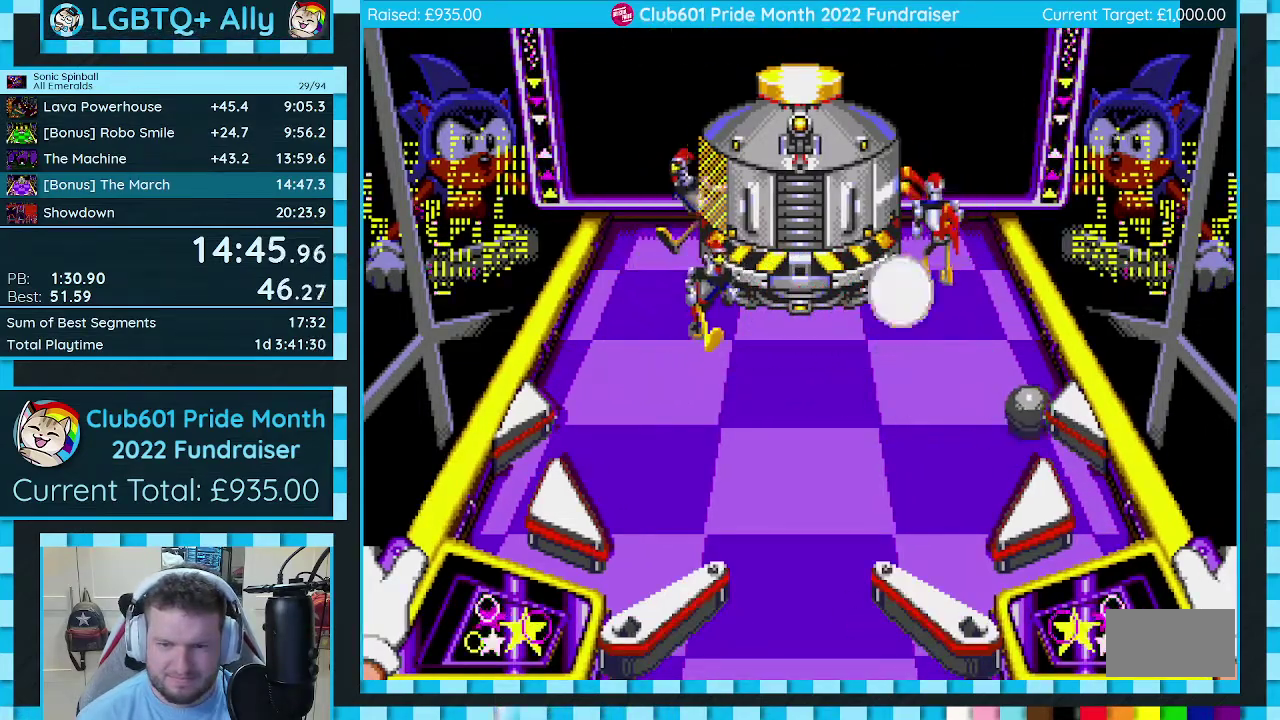
{"buttons": ["A", "B"], "events": []}
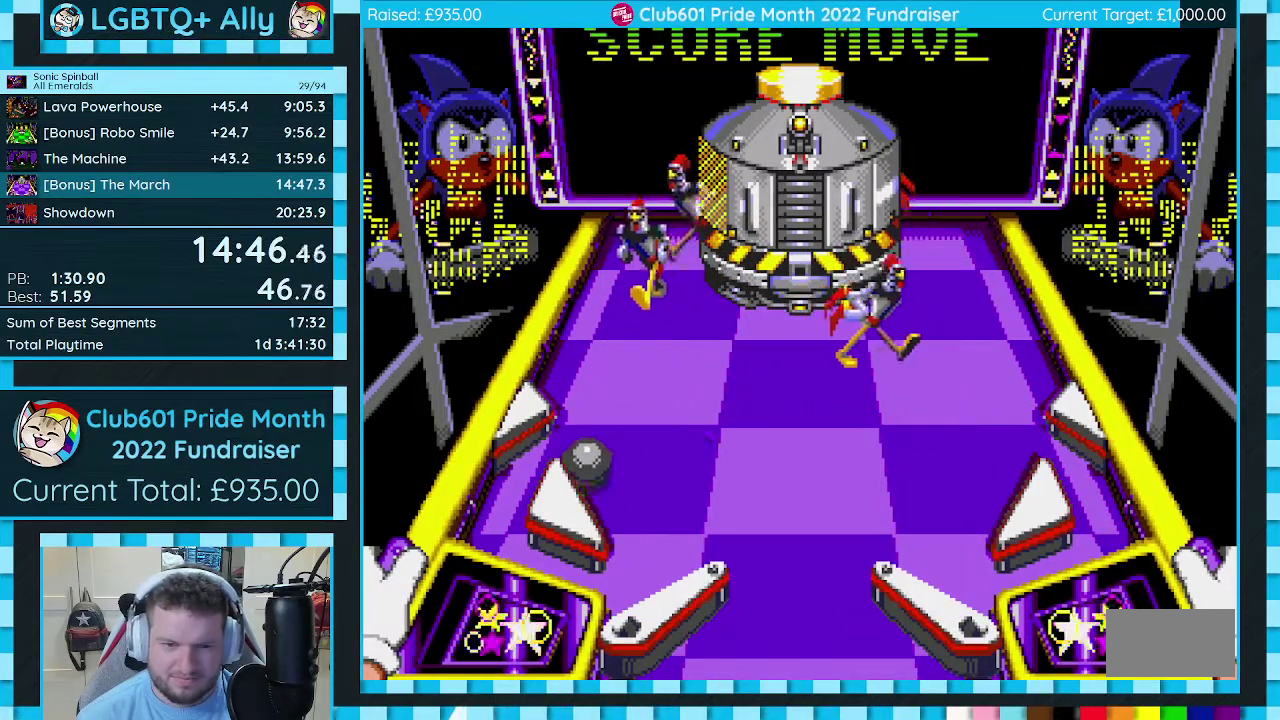
{"buttons": ["A", "B"], "events": []}
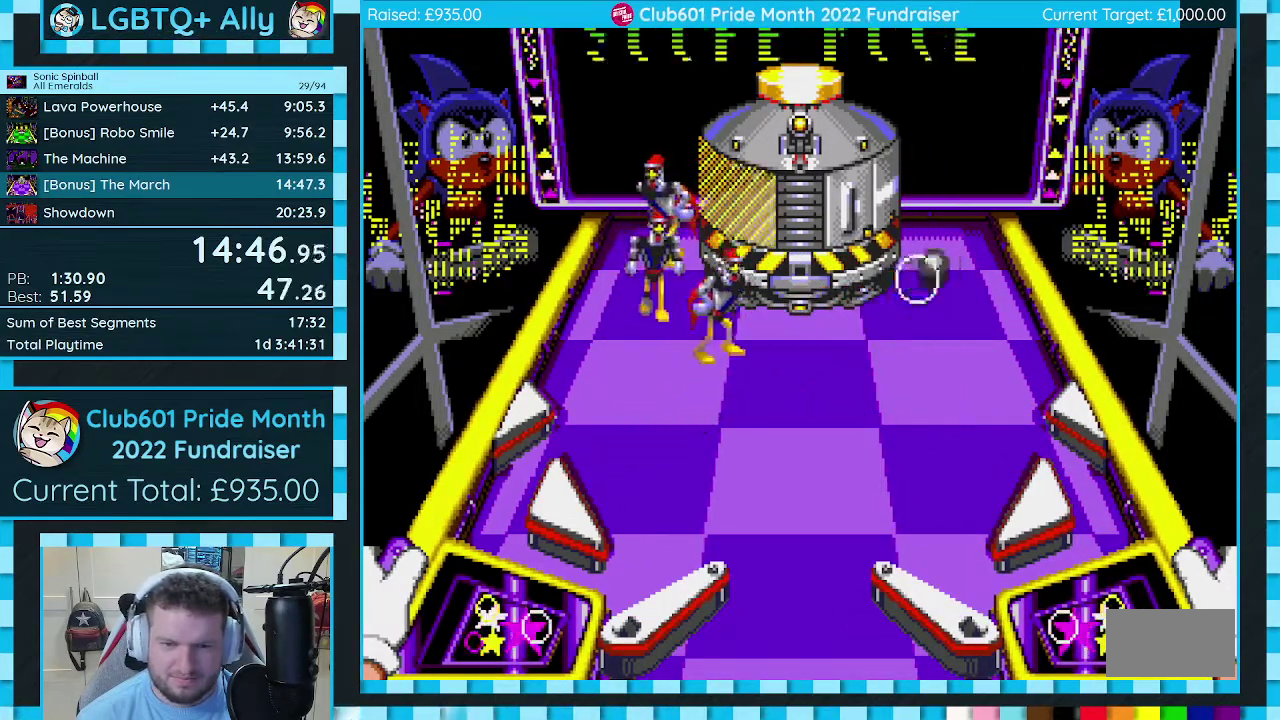
{"buttons": ["A", "B"], "events": []}
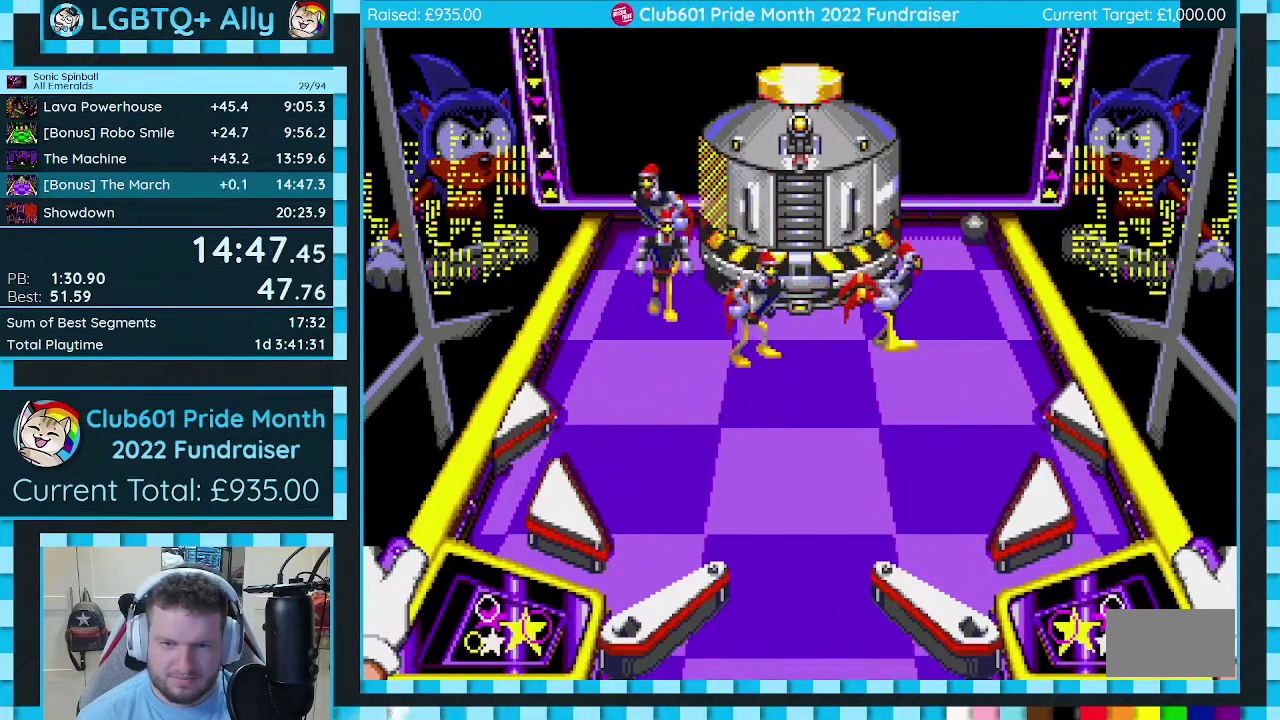
{"buttons": ["A", "B"], "events": []}
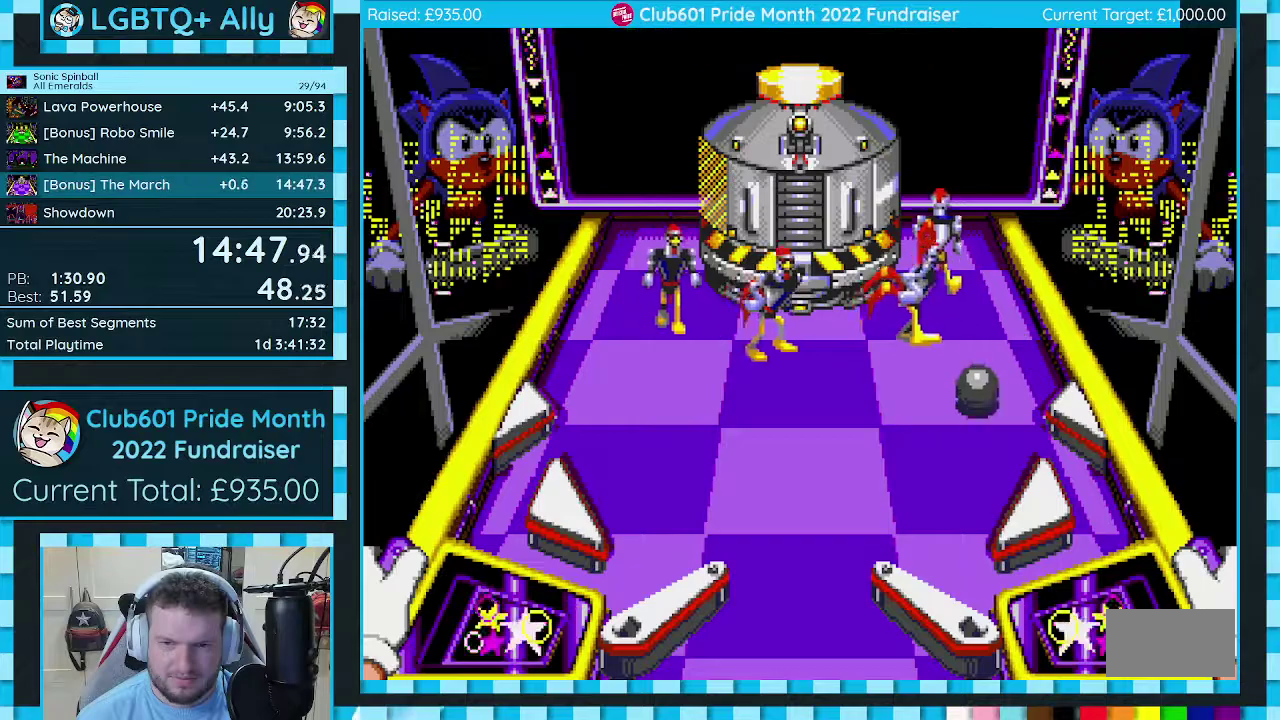
{"buttons": ["A", "B"], "events": []}
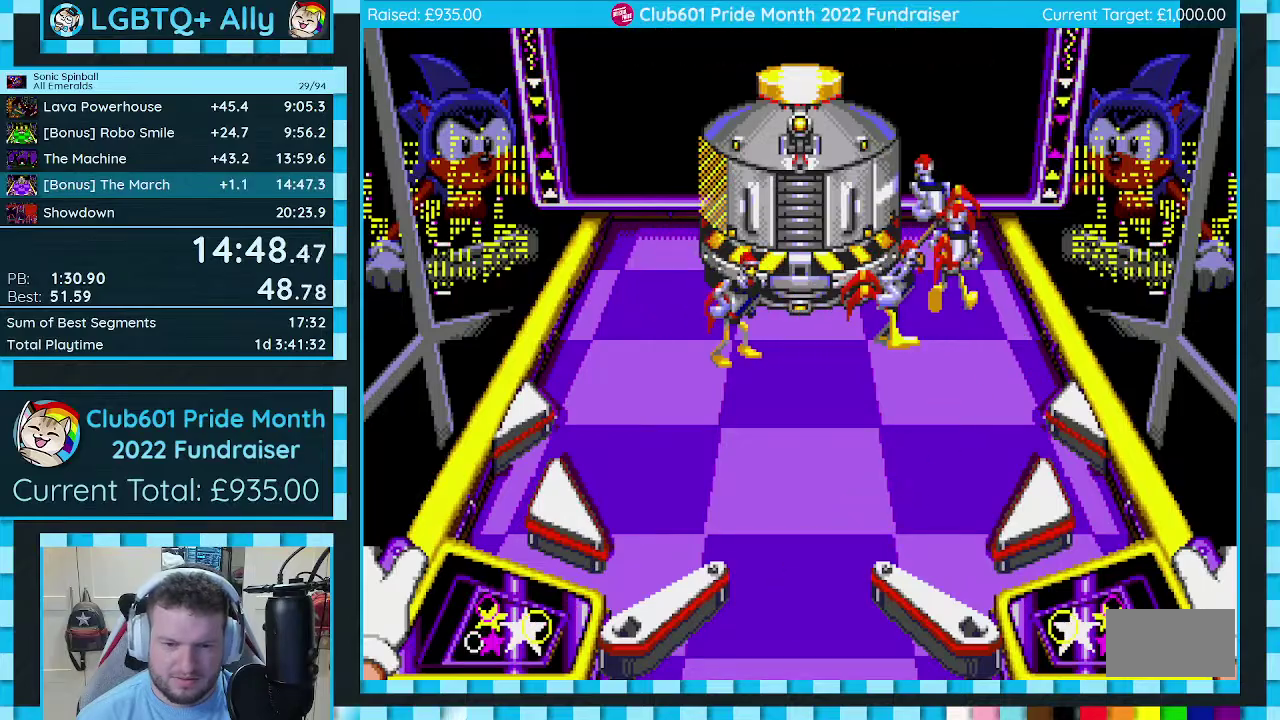
{"buttons": [], "events": [[233, "B", "up"], [267, "A", "up"]]}
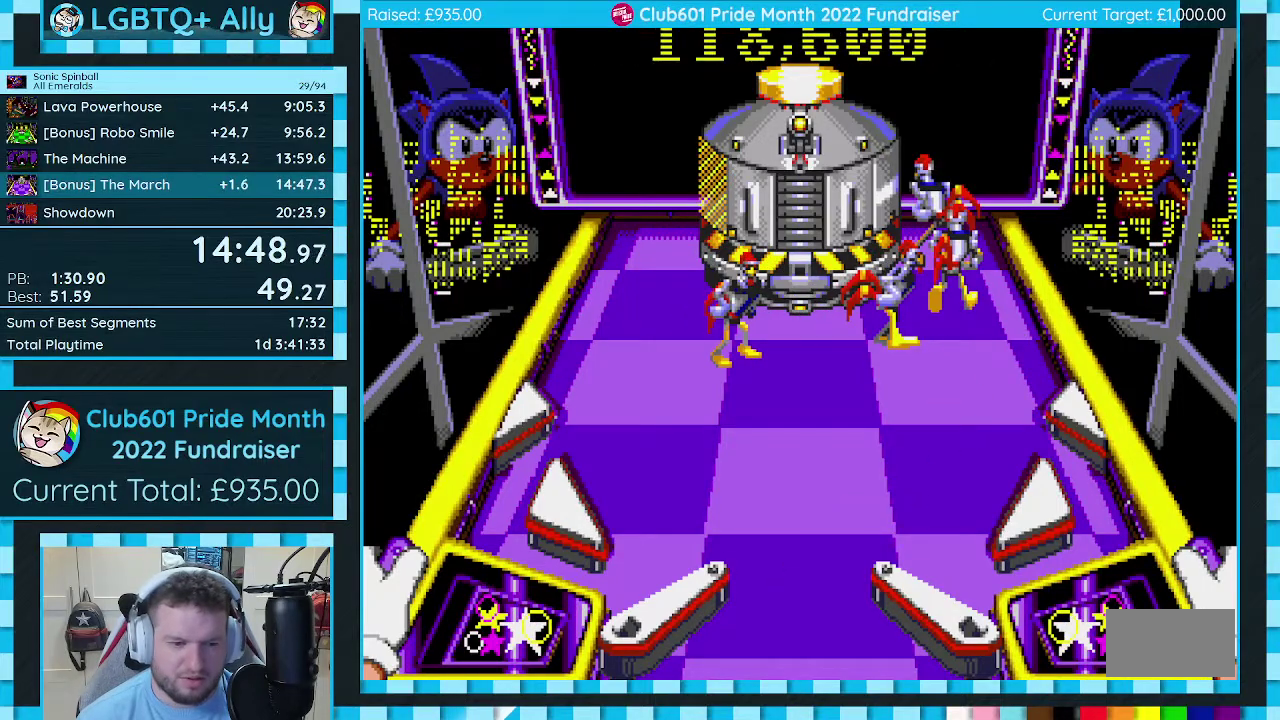
{"buttons": [], "events": []}
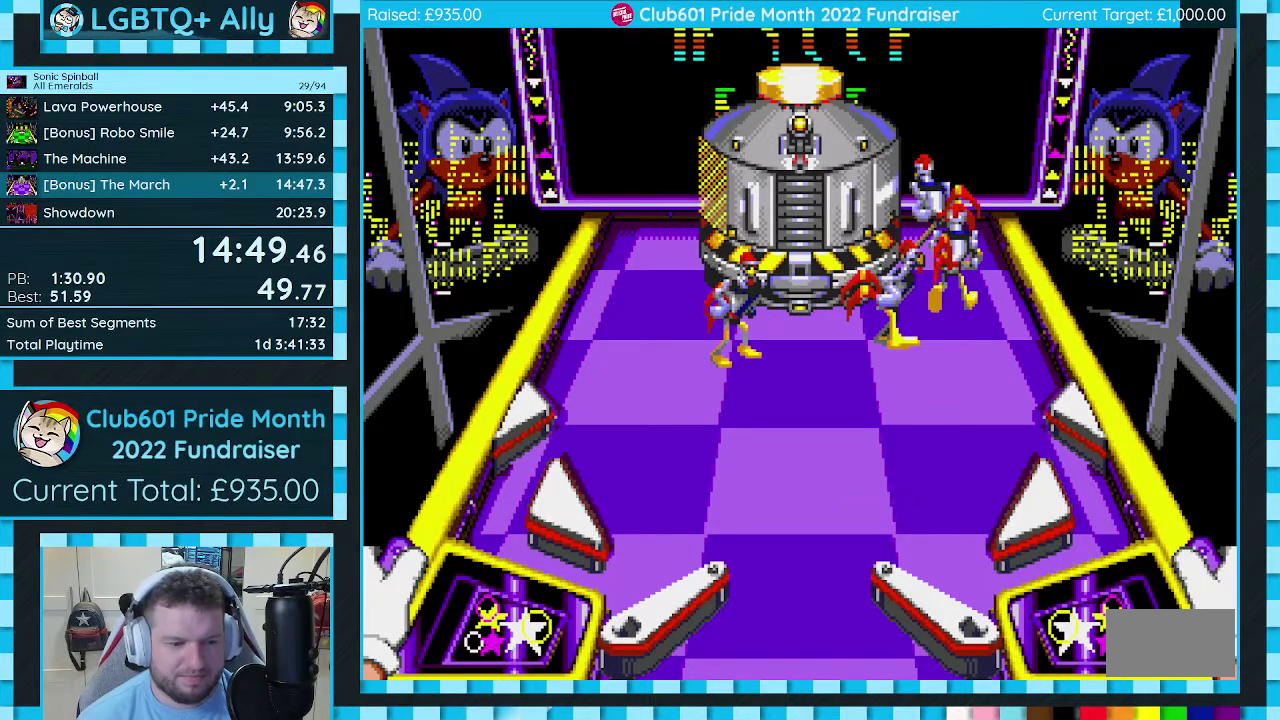
{"buttons": ["B", "C"], "events": [[400, "C", "down"], [467, "B", "down"]]}
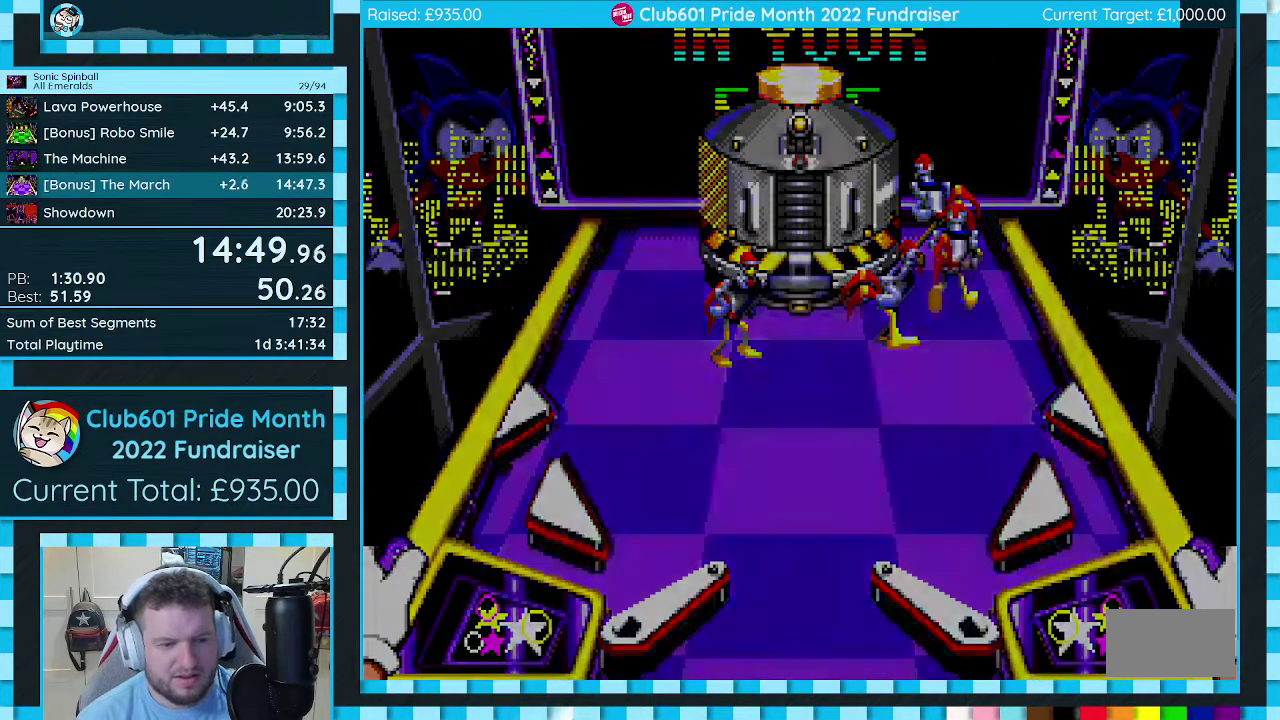
{"buttons": [], "events": [[33, "A", "down"], [83, "B", "up"], [133, "A", "up"], [183, "B", "down"], [233, "A", "down"], [250, "B", "up"], [267, "C", "up"], [317, "A", "up"]]}